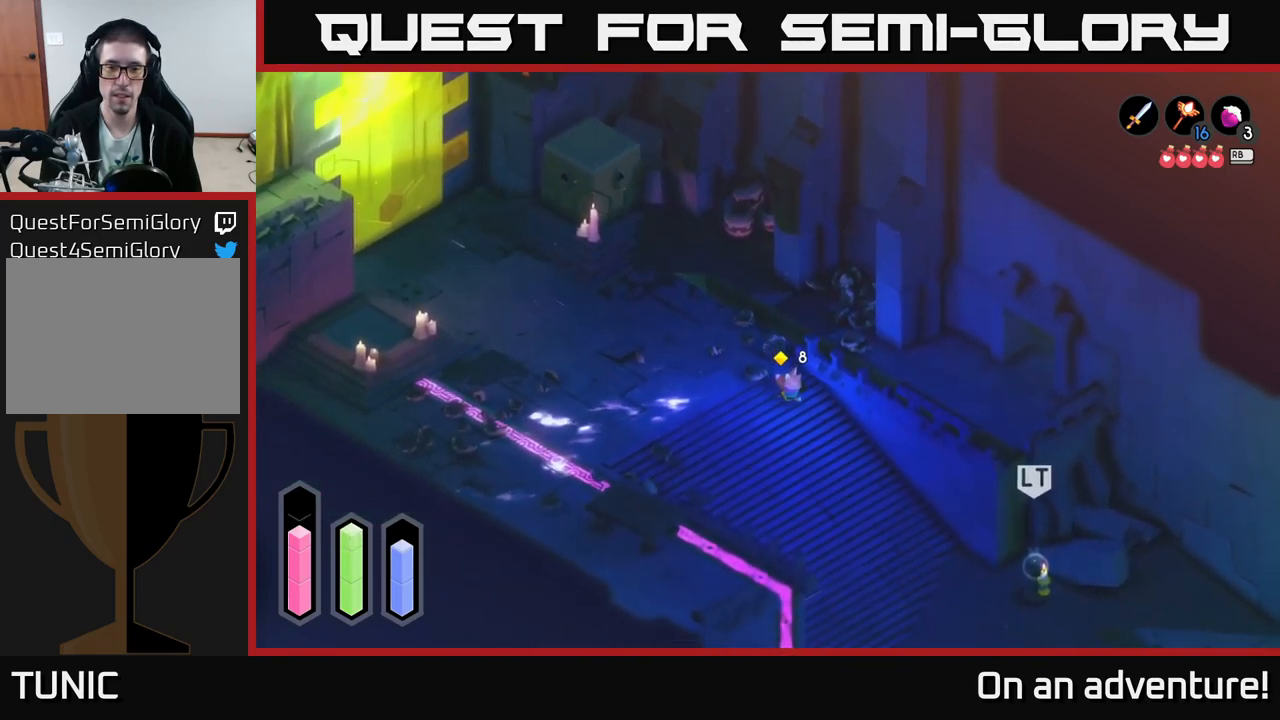
Gameplay with a controller (Xbox layout); each line is a JSON object with the inputs held at the frame after it. "events" lists button and stick changes between this image and that frame as [ms after this image, input, new state], when the widget could be followed in between.
{"buttons": [], "left_stick": "down-right", "right_stick": "center", "events": []}
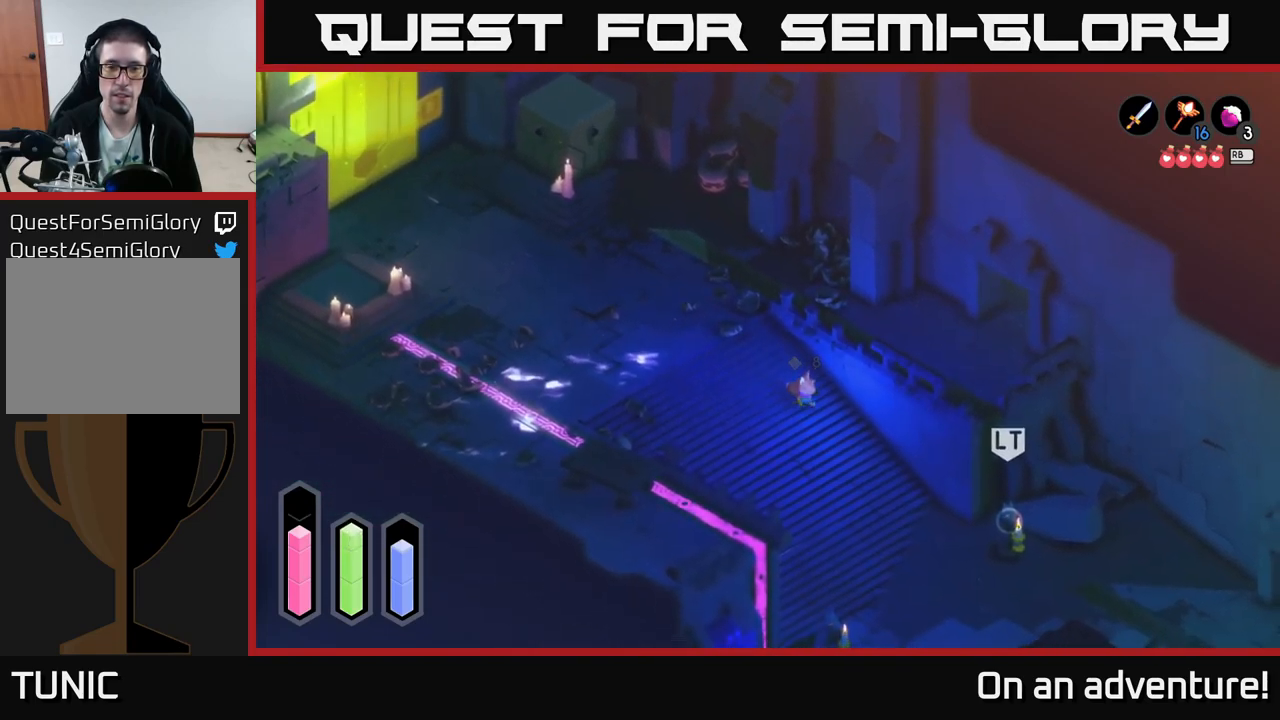
{"buttons": ["L2"], "left_stick": "down-right", "right_stick": "center", "events": [[450, "L2", "down"]]}
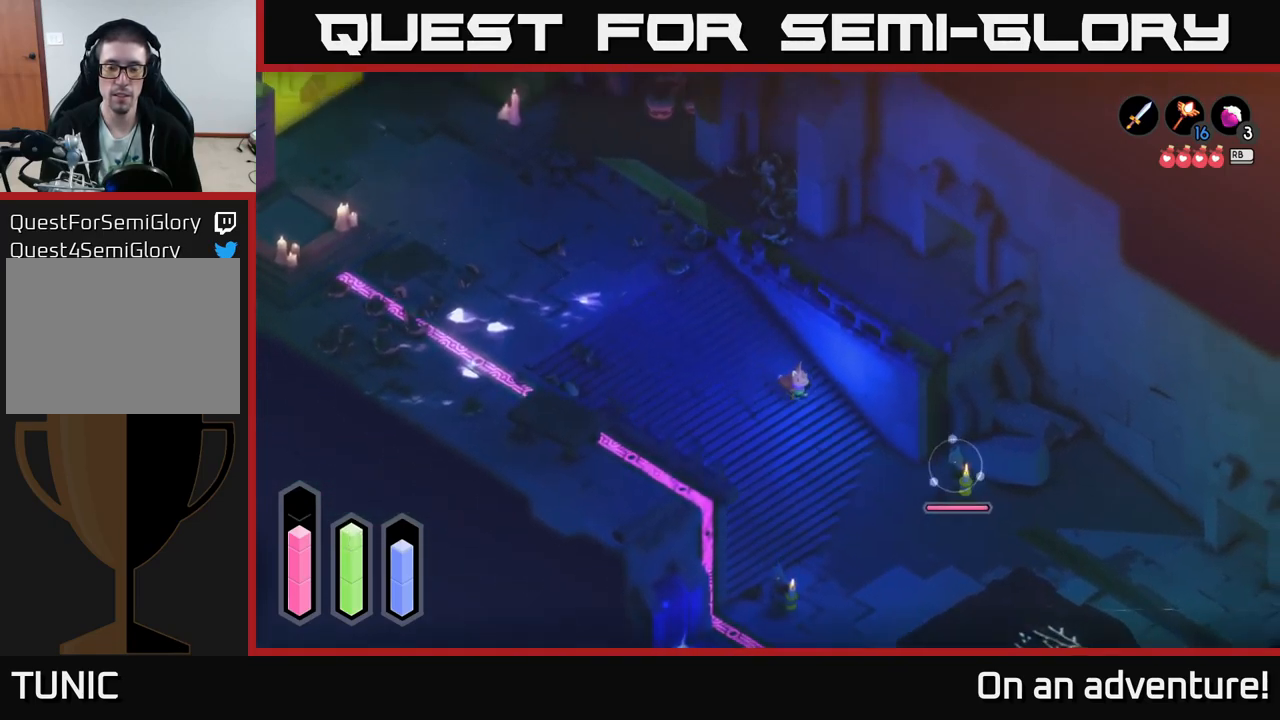
{"buttons": ["L2"], "left_stick": "down-right", "right_stick": "center", "events": []}
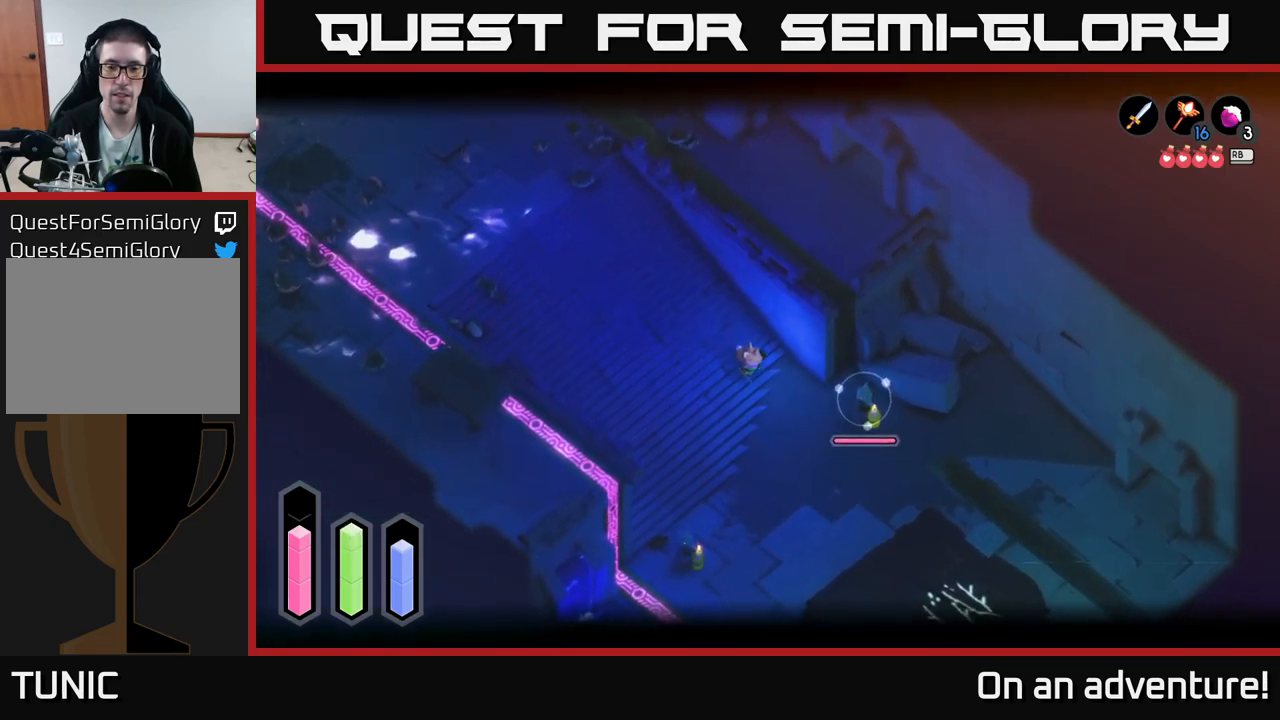
{"buttons": ["L2"], "left_stick": "right", "right_stick": "center", "events": [[450, "left_stick", "right"]]}
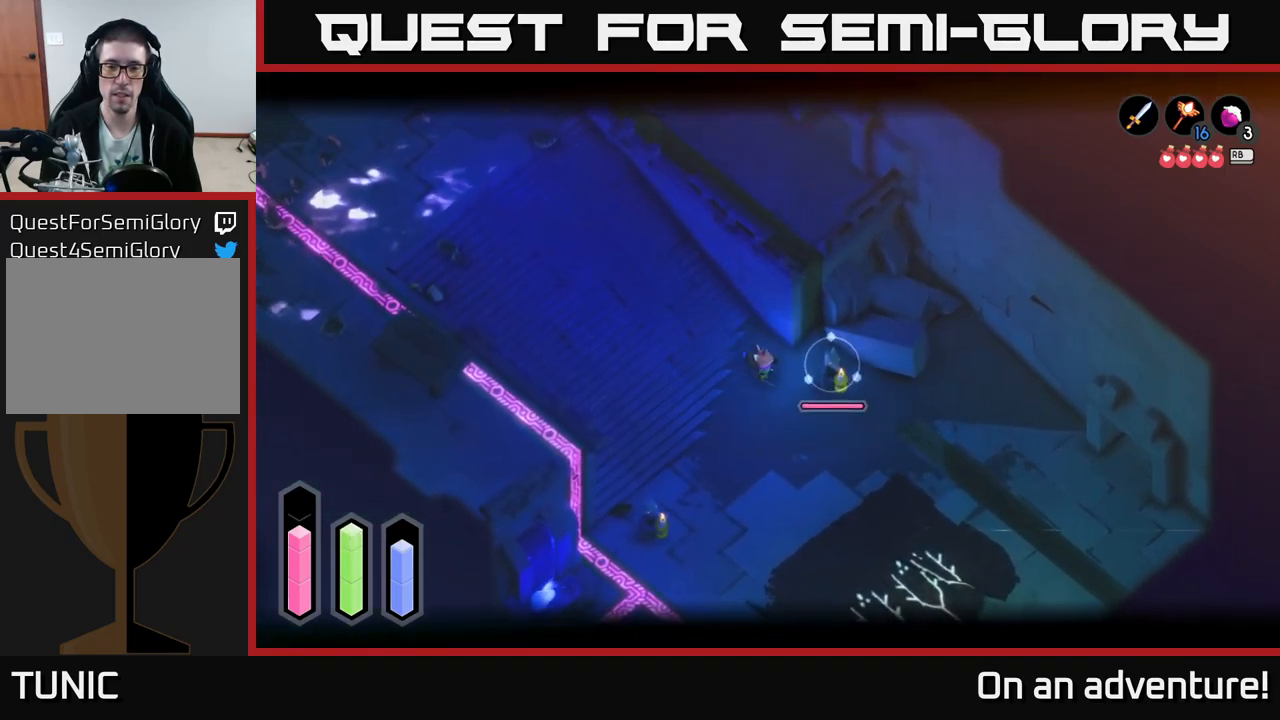
{"buttons": ["L2"], "left_stick": "right", "right_stick": "center", "events": [[100, "X", "down"], [183, "X", "up"], [250, "X", "down"], [316, "X", "up"], [383, "X", "down"], [483, "X", "up"]]}
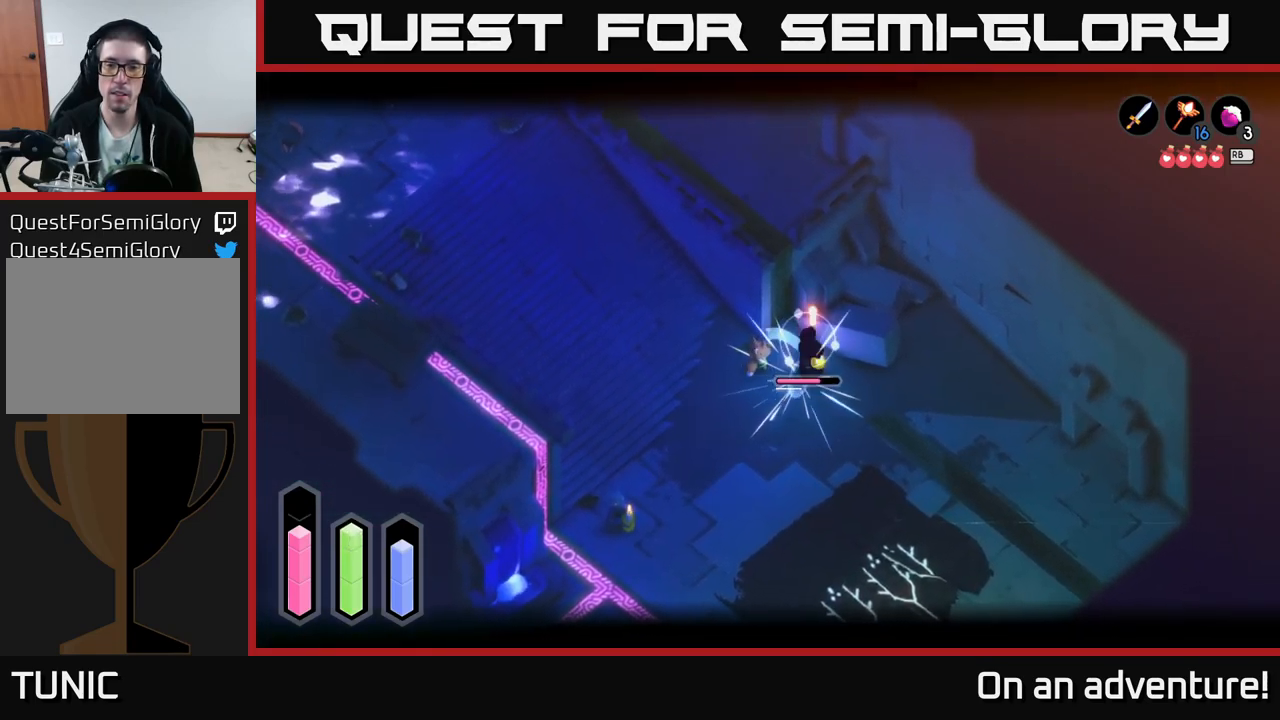
{"buttons": ["L2"], "left_stick": "right", "right_stick": "center", "events": [[50, "X", "down"], [133, "X", "up"], [217, "X", "down"], [317, "X", "up"], [400, "X", "down"], [500, "X", "up"]]}
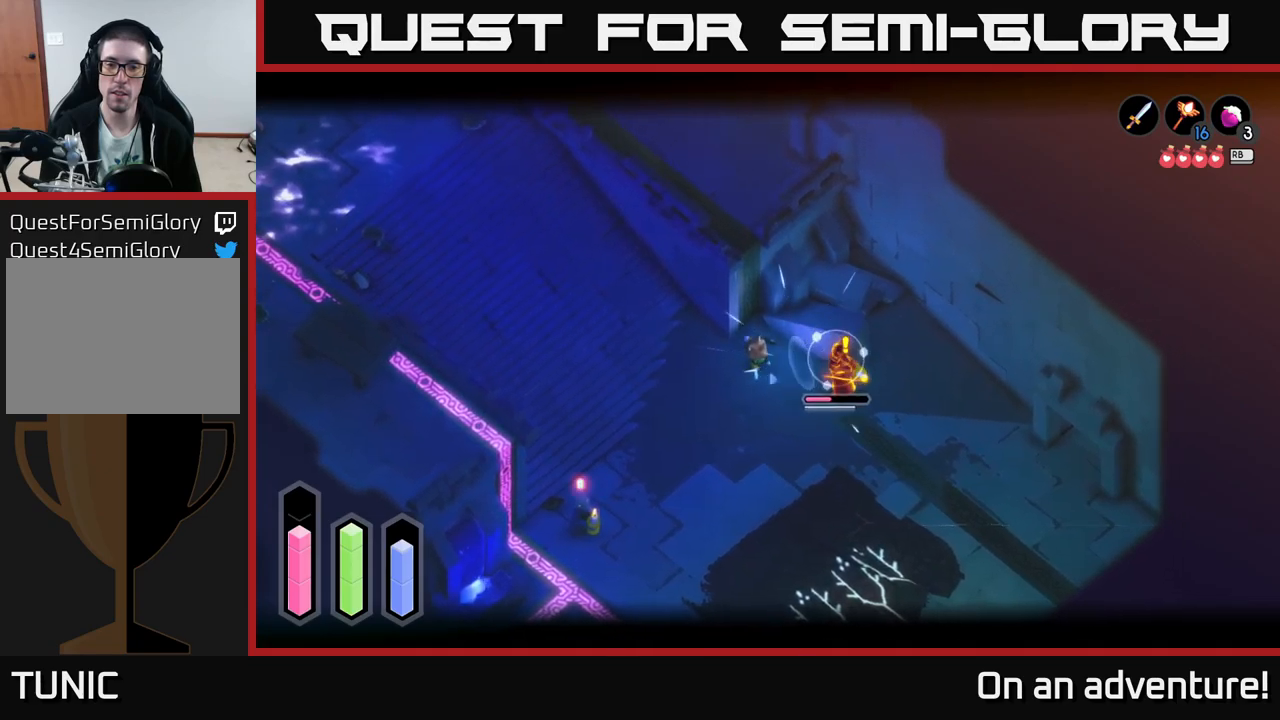
{"buttons": ["L2"], "left_stick": "center", "right_stick": "center", "events": [[33, "left_stick", "down-right"], [67, "X", "down"], [183, "X", "up"], [267, "X", "down"], [367, "X", "up"], [450, "left_stick", "center"]]}
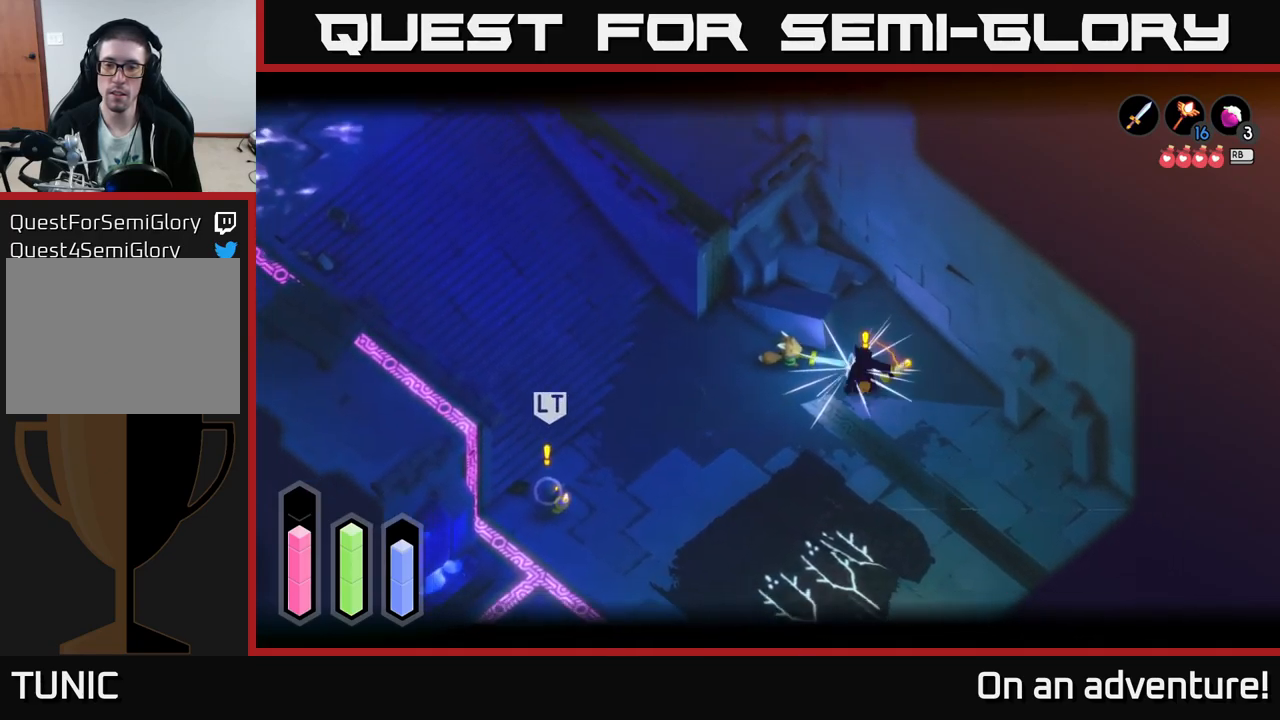
{"buttons": [], "left_stick": "down-right", "right_stick": "center", "events": [[167, "left_stick", "down"], [233, "left_stick", "down-right"], [350, "left_stick", "center"], [417, "L2", "up"], [483, "left_stick", "down-right"]]}
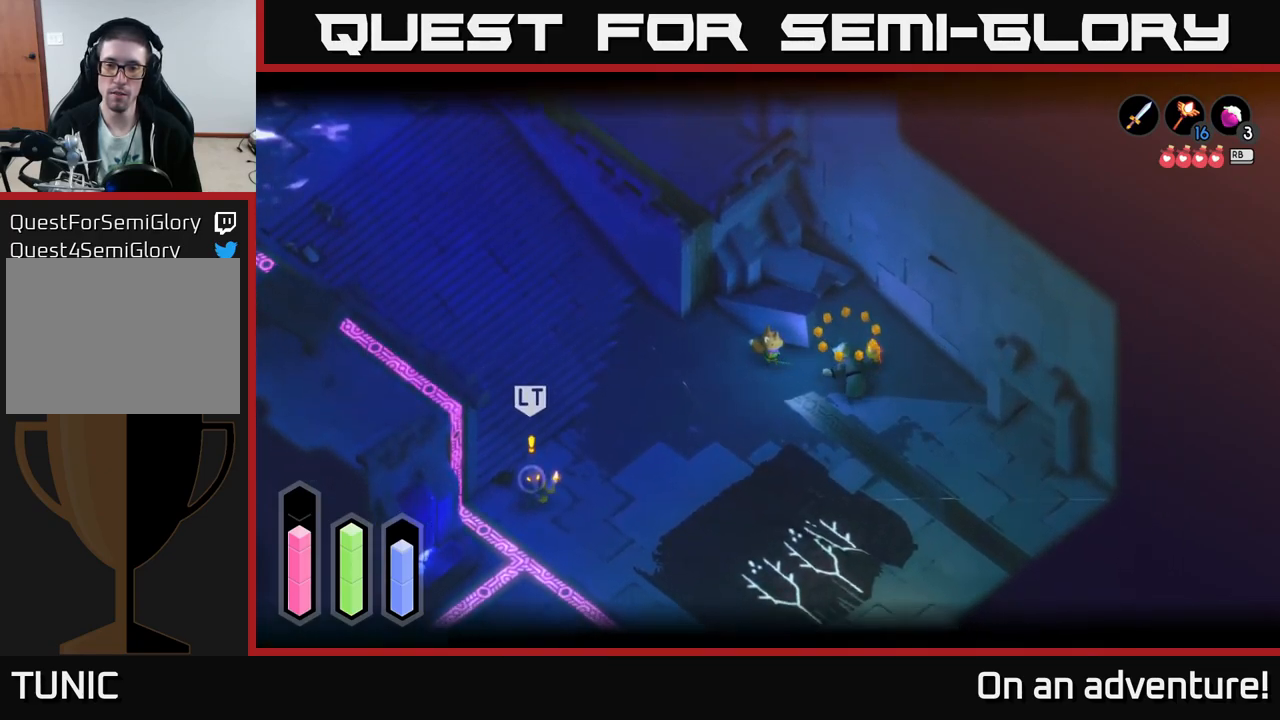
{"buttons": [], "left_stick": "right", "right_stick": "center", "events": [[100, "left_stick", "right"]]}
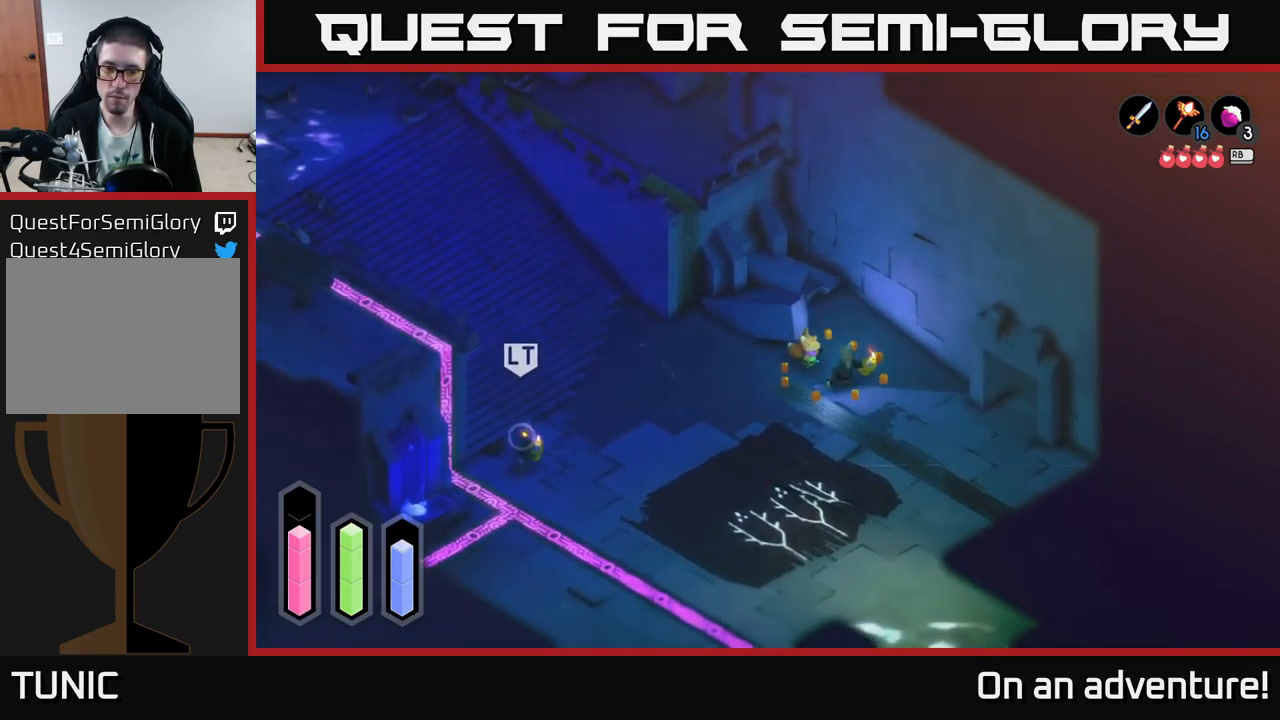
{"buttons": [], "left_stick": "left", "right_stick": "center", "events": [[50, "left_stick", "left"]]}
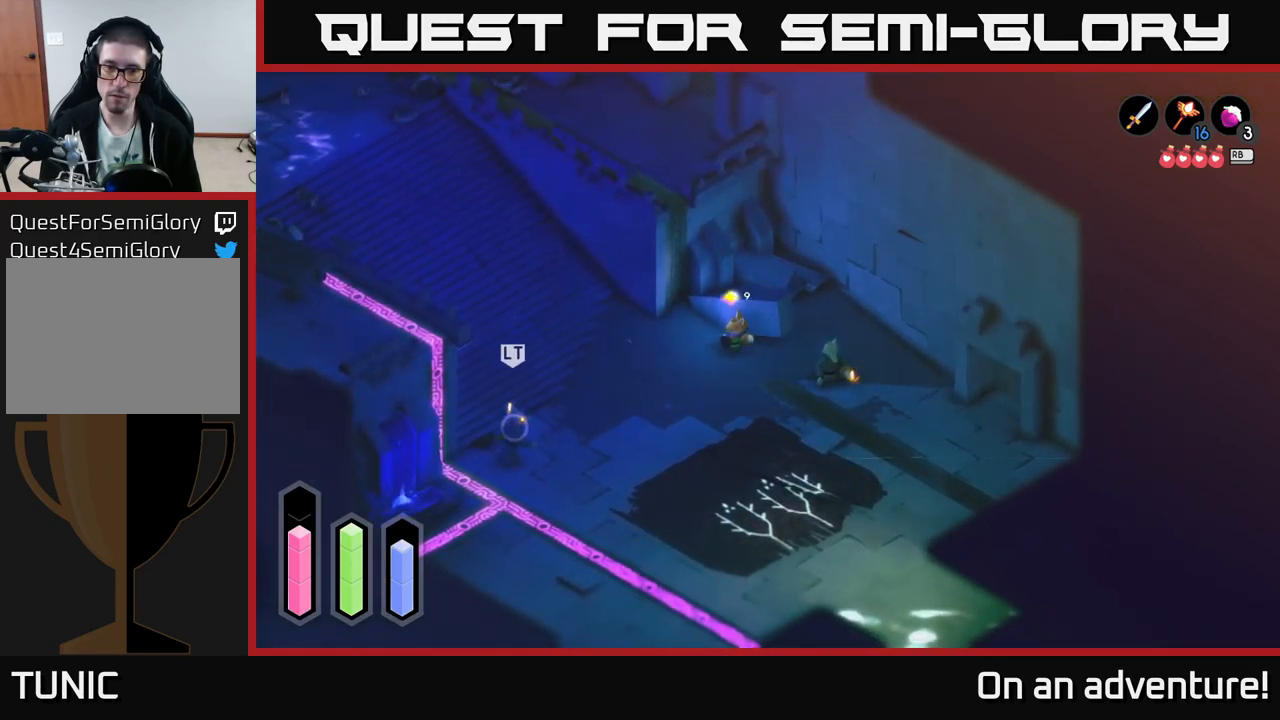
{"buttons": ["L2"], "left_stick": "down-left", "right_stick": "center", "events": [[283, "left_stick", "down-left"], [300, "L2", "down"]]}
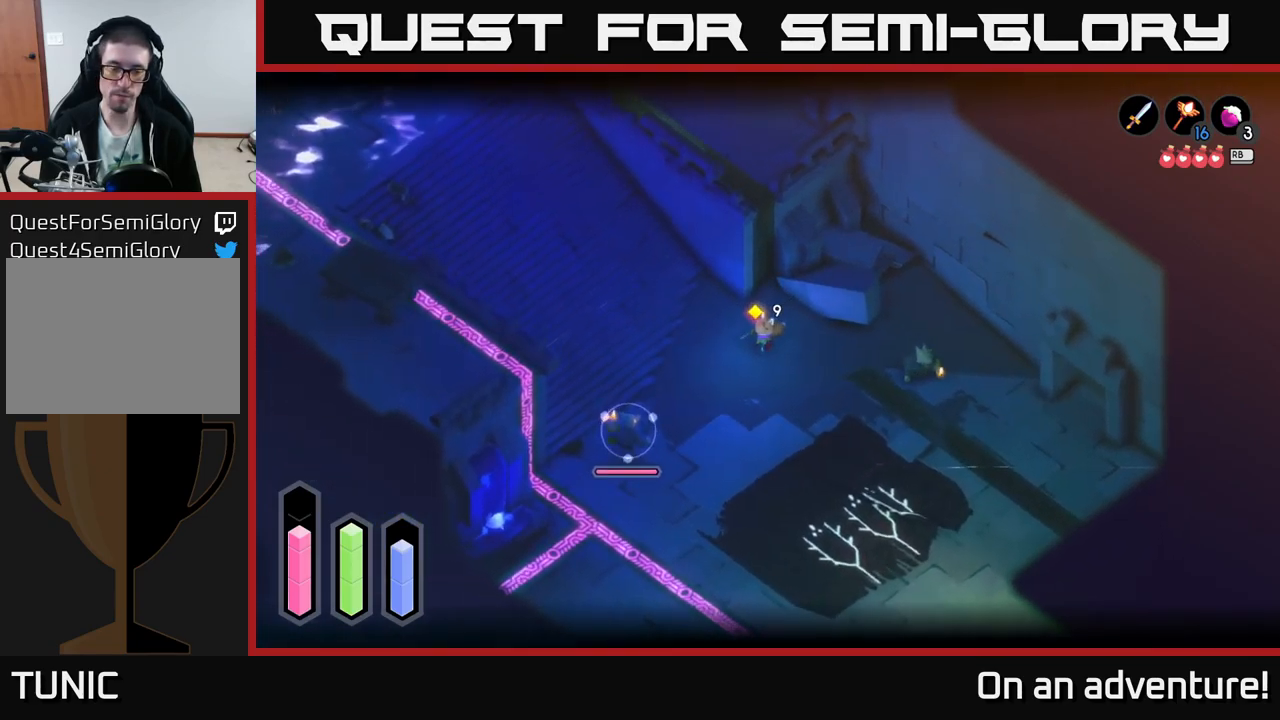
{"buttons": ["X", "L2"], "left_stick": "down-left", "right_stick": "center", "events": [[467, "X", "down"]]}
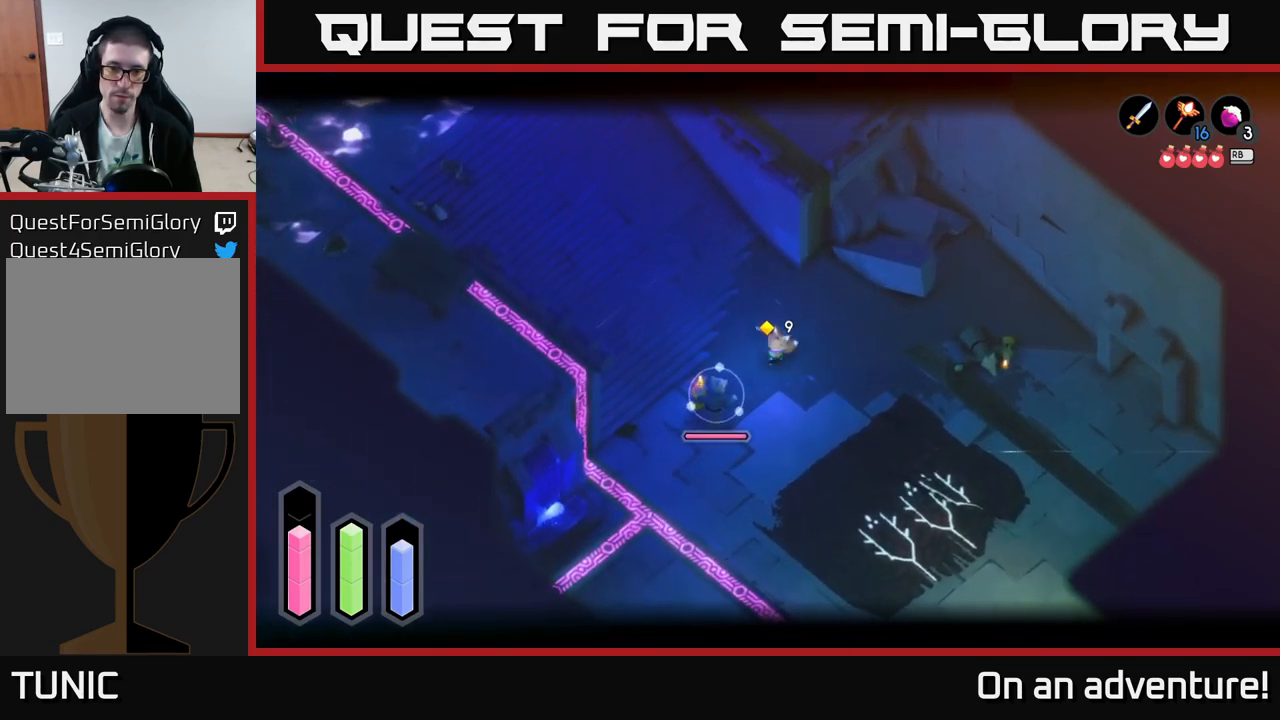
{"buttons": ["X", "L2"], "left_stick": "down-left", "right_stick": "center", "events": [[83, "X", "up"], [367, "X", "down"]]}
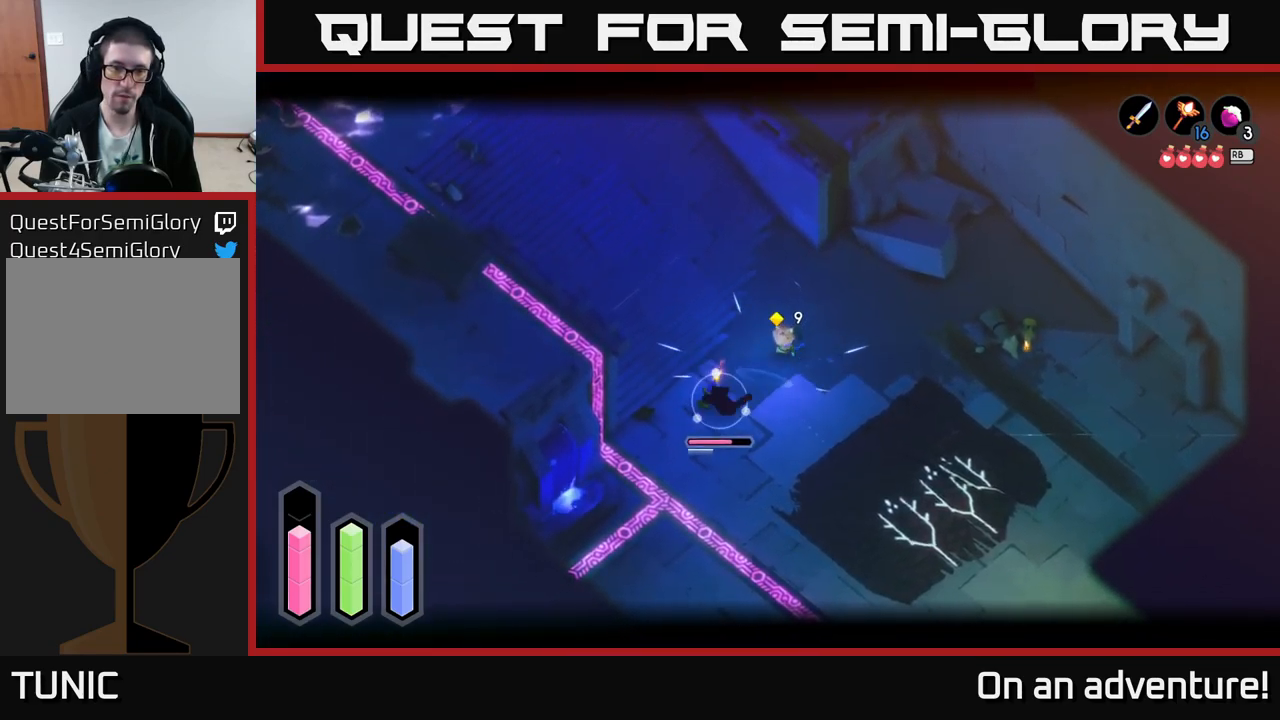
{"buttons": ["L2"], "left_stick": "down-left", "right_stick": "center", "events": [[33, "X", "up"]]}
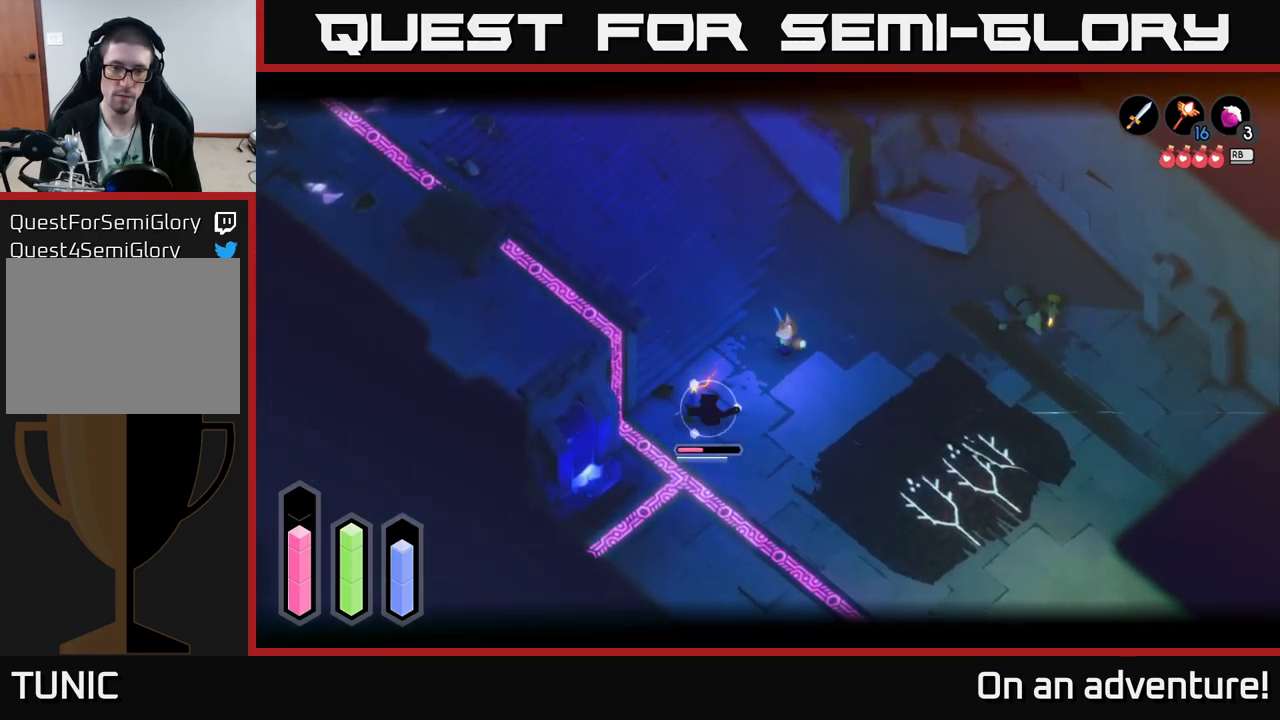
{"buttons": ["L2"], "left_stick": "down-left", "right_stick": "center", "events": [[33, "X", "down"], [133, "X", "up"]]}
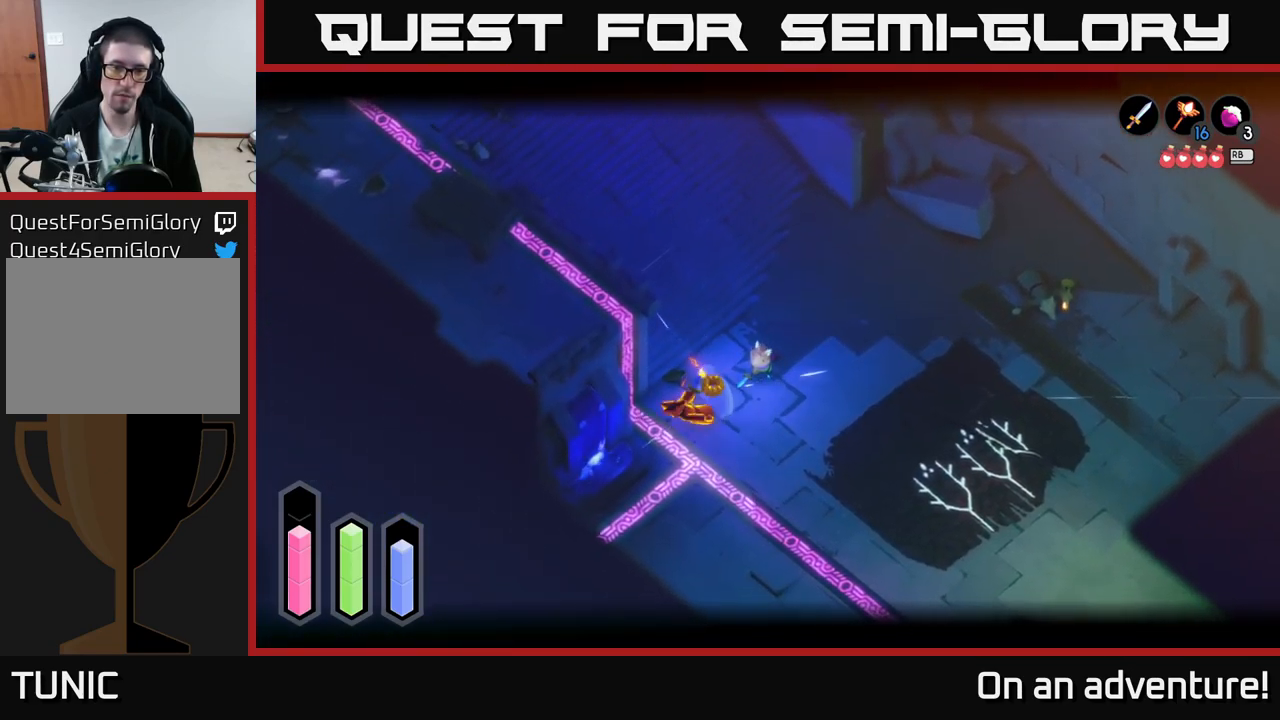
{"buttons": [], "left_stick": "down-left", "right_stick": "center", "events": [[50, "left_stick", "center"], [184, "L2", "up"], [367, "left_stick", "down-left"]]}
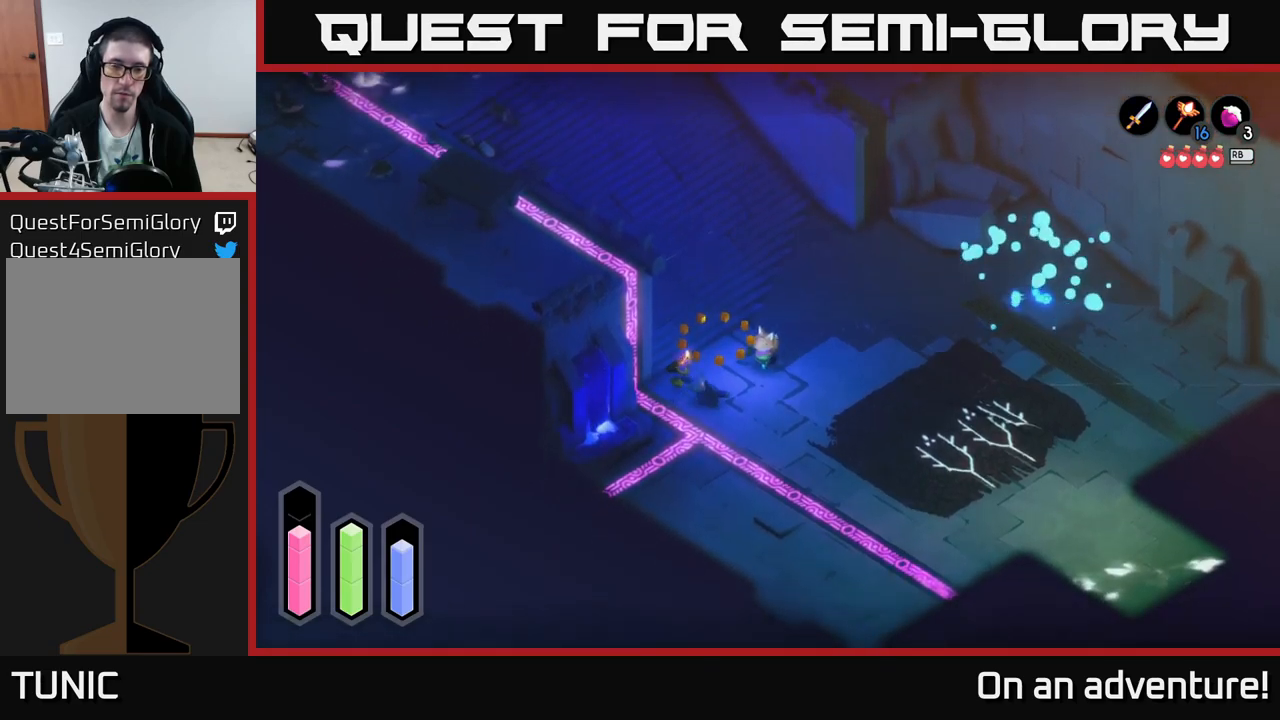
{"buttons": [], "left_stick": "down-left", "right_stick": "center", "events": []}
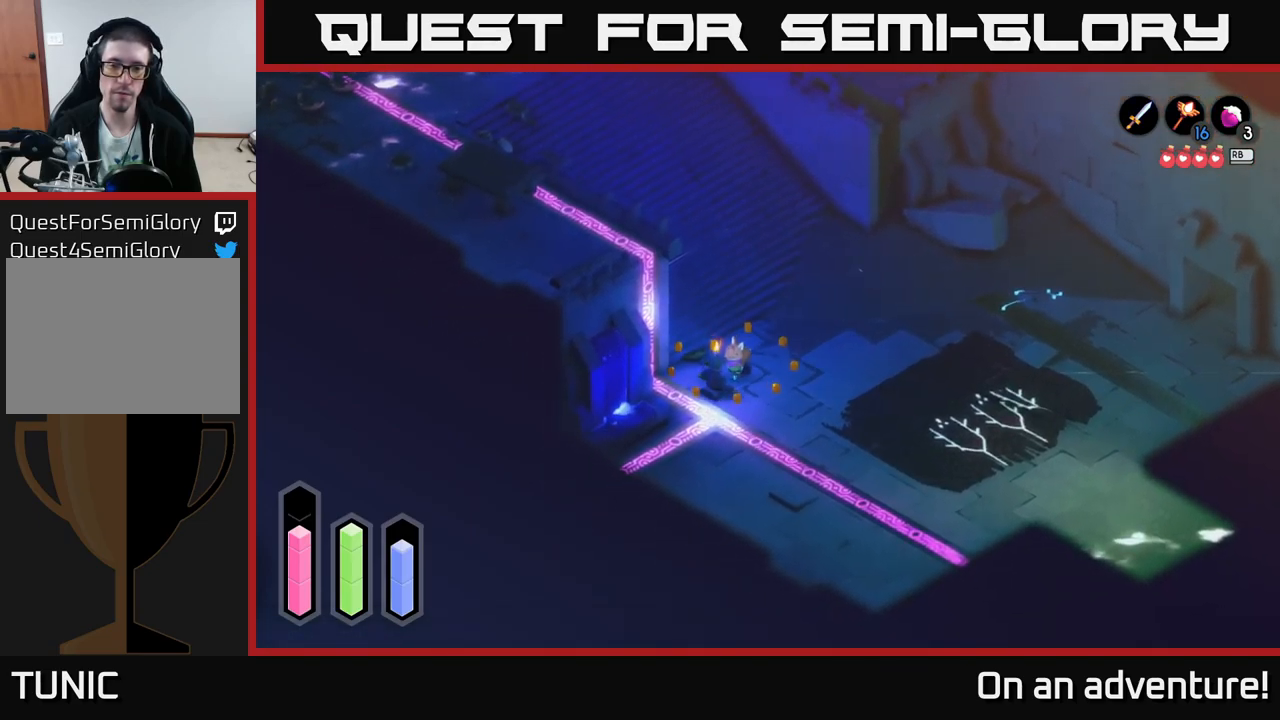
{"buttons": [], "left_stick": "down", "right_stick": "center", "events": [[367, "left_stick", "down"]]}
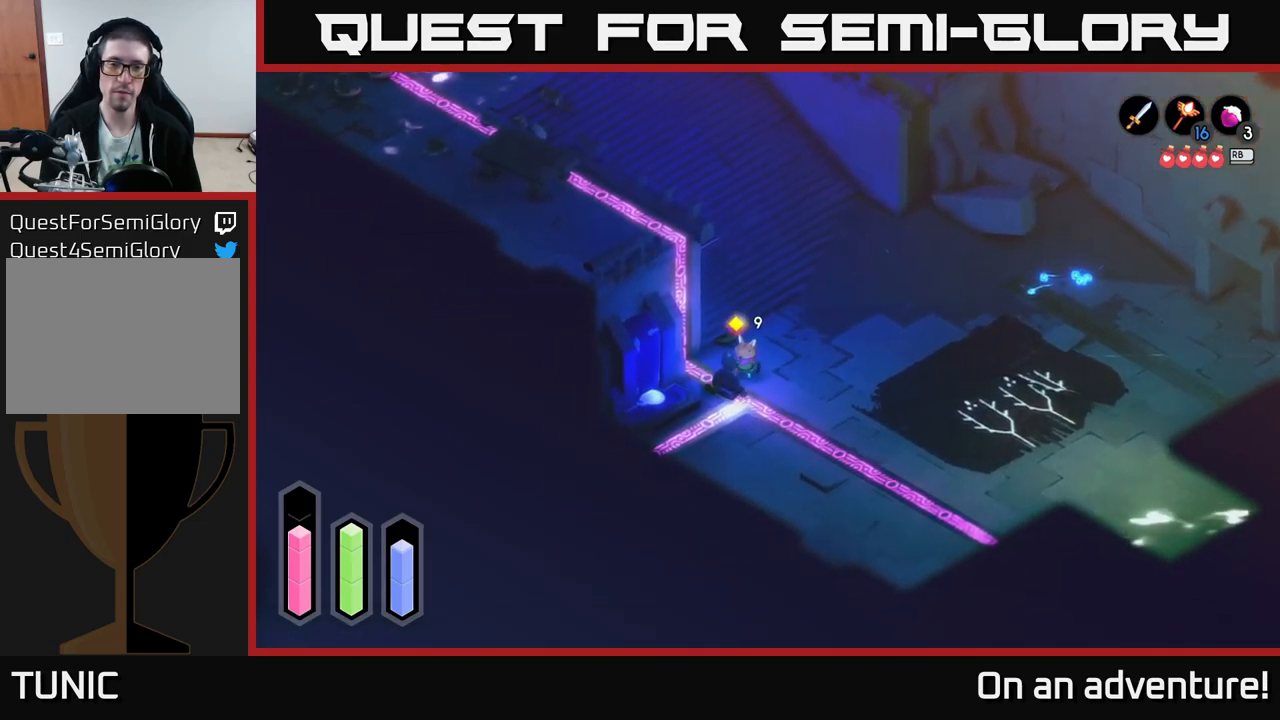
{"buttons": [], "left_stick": "down-right", "right_stick": "center", "events": [[250, "left_stick", "right"], [484, "left_stick", "down-right"]]}
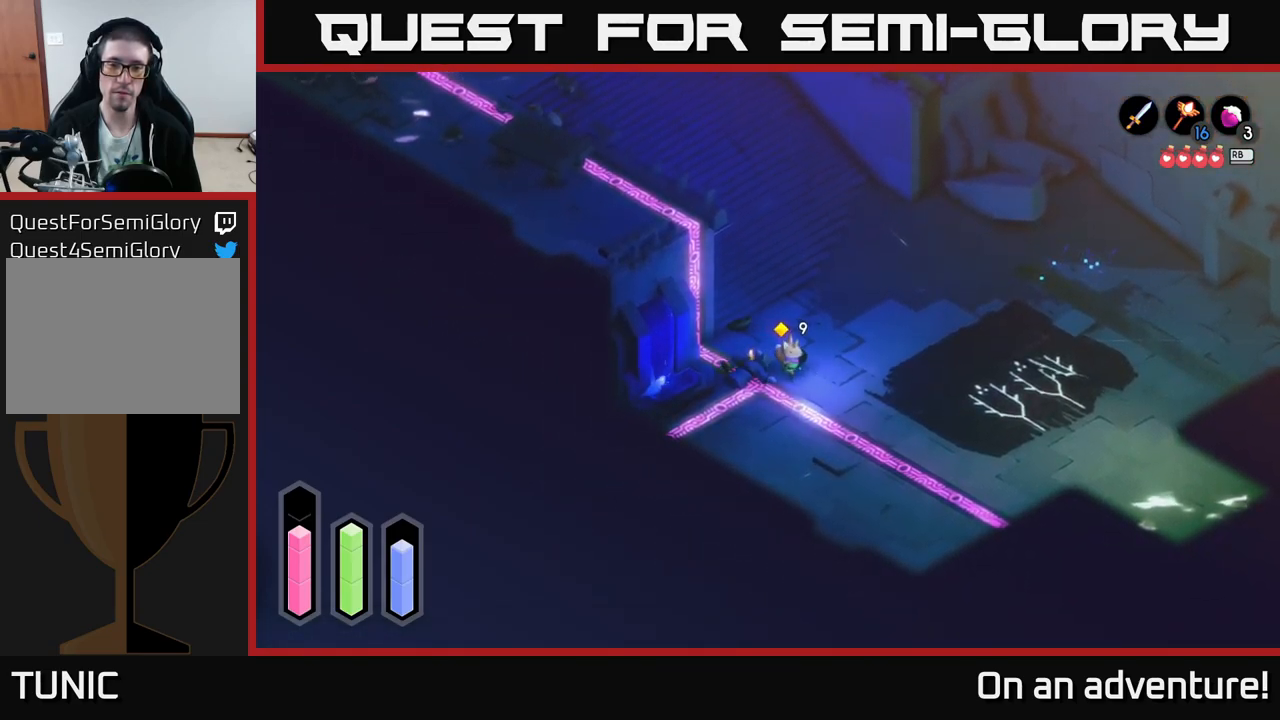
{"buttons": [], "left_stick": "down-right", "right_stick": "center", "events": [[284, "left_stick", "down"], [450, "left_stick", "down-right"]]}
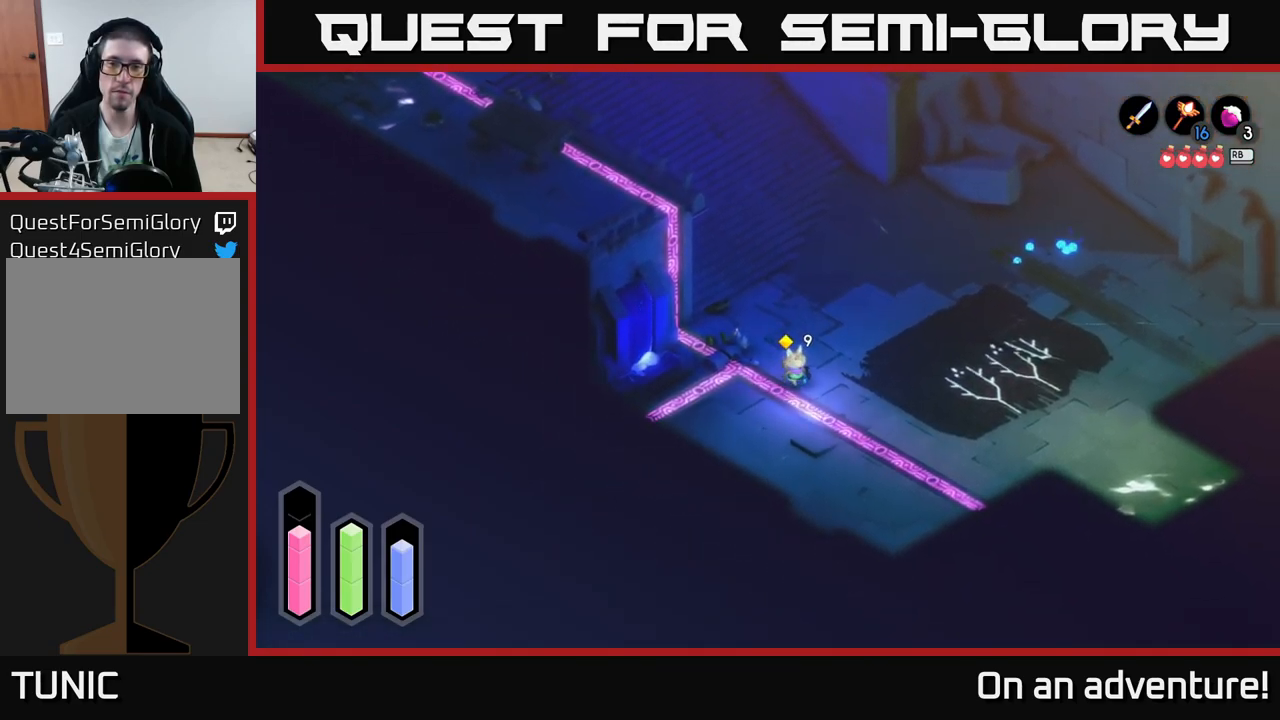
{"buttons": [], "left_stick": "up-left", "right_stick": "center", "events": [[200, "left_stick", "up-left"]]}
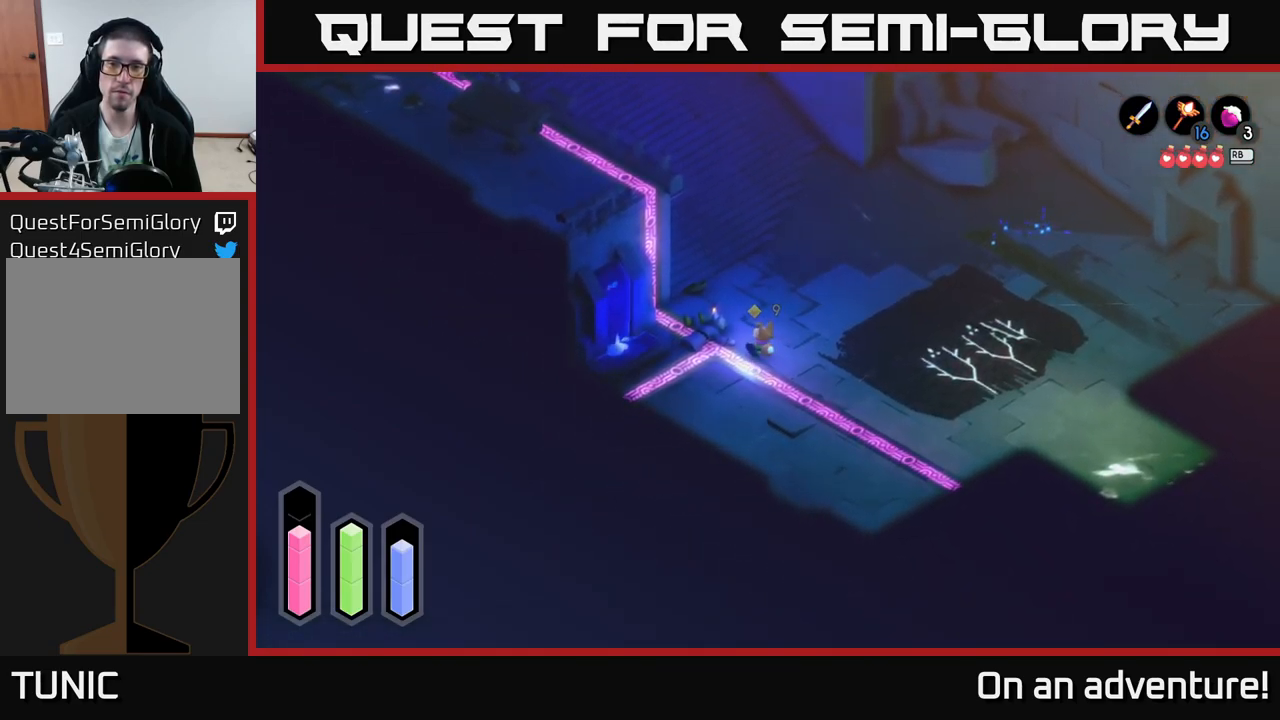
{"buttons": ["A"], "left_stick": "up-right", "right_stick": "center", "events": [[50, "left_stick", "up-right"], [84, "A", "down"]]}
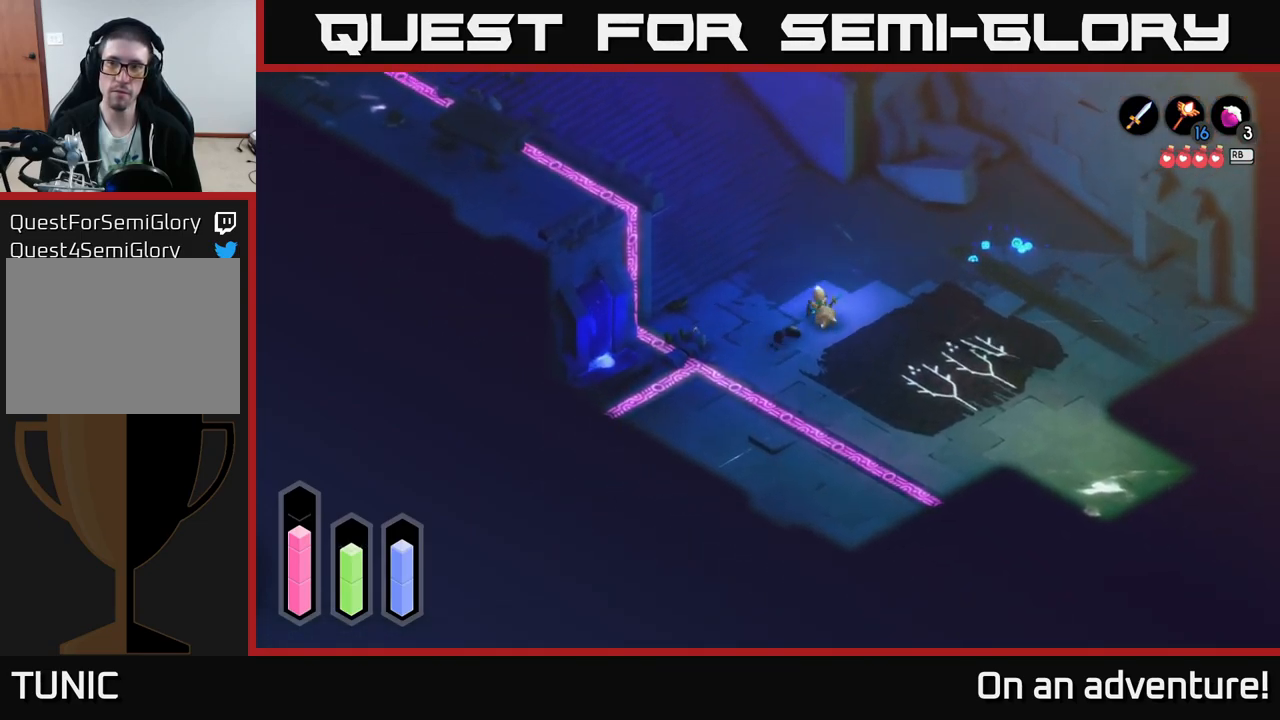
{"buttons": ["A"], "left_stick": "right", "right_stick": "center", "events": [[417, "left_stick", "right"]]}
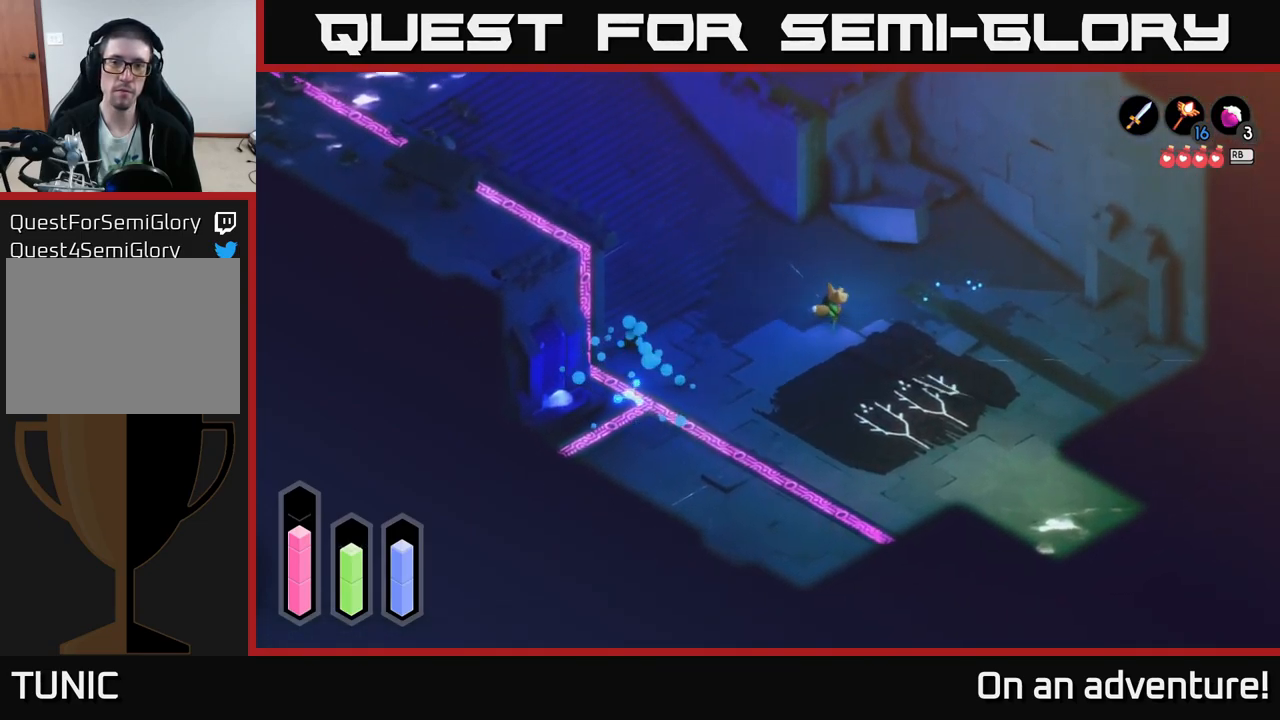
{"buttons": ["A"], "left_stick": "right", "right_stick": "center", "events": []}
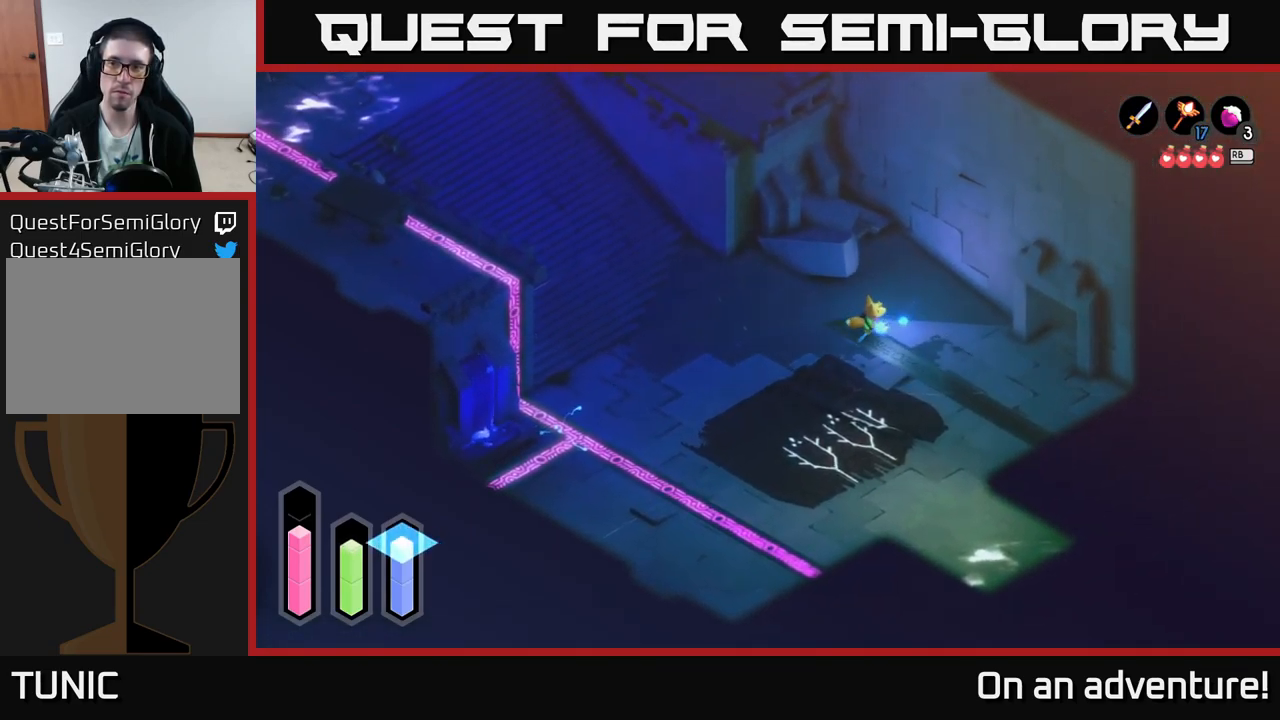
{"buttons": ["A"], "left_stick": "left", "right_stick": "center", "events": [[150, "left_stick", "left"]]}
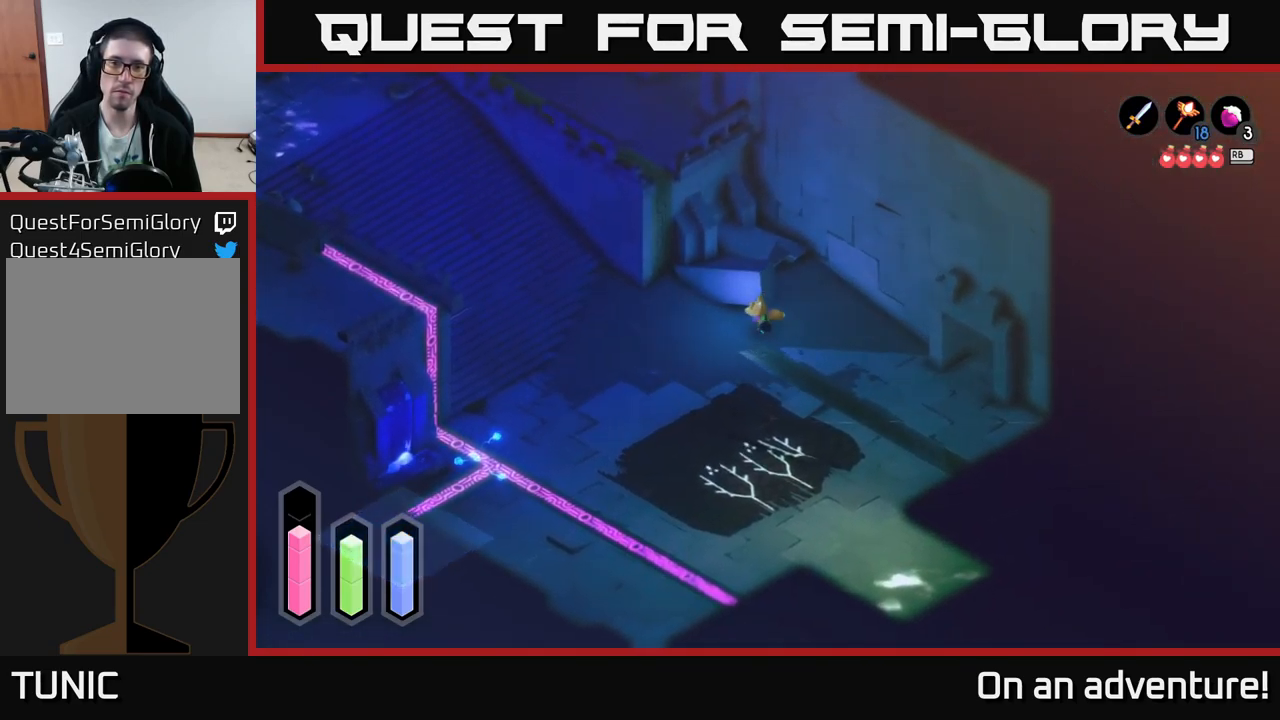
{"buttons": ["A"], "left_stick": "down-left", "right_stick": "center", "events": [[17, "left_stick", "down-left"]]}
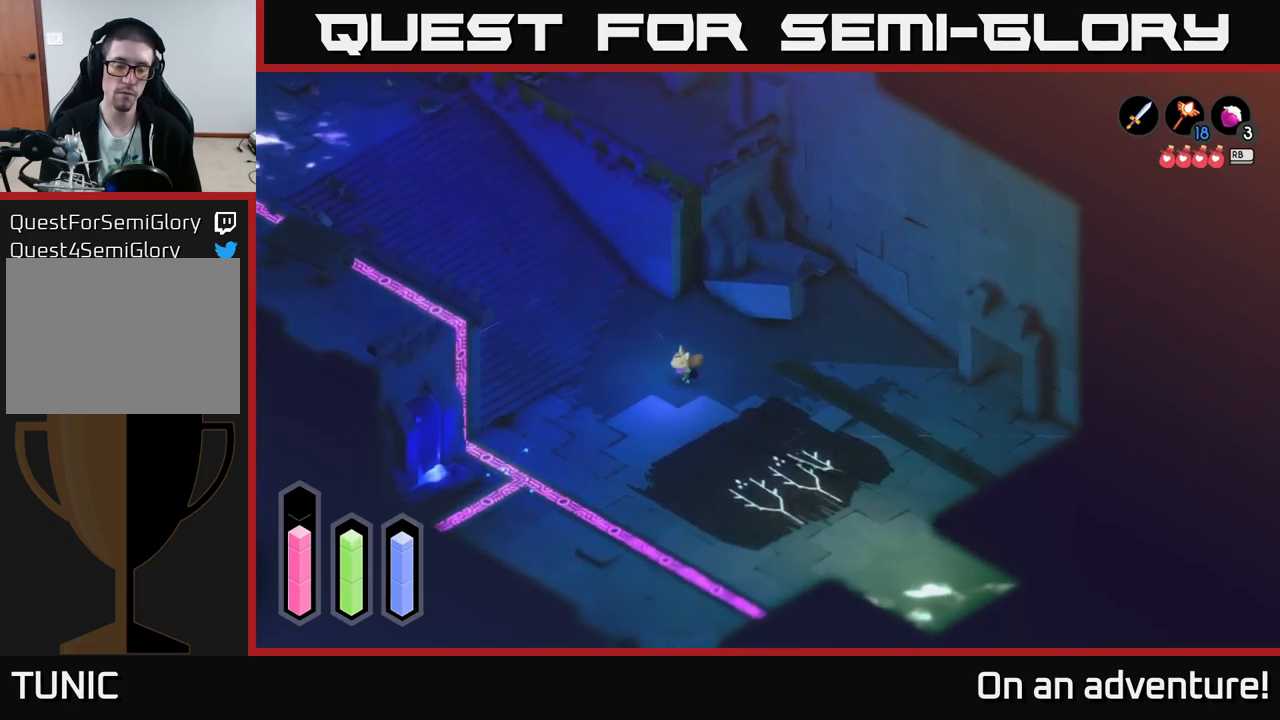
{"buttons": ["A"], "left_stick": "down-left", "right_stick": "center", "events": []}
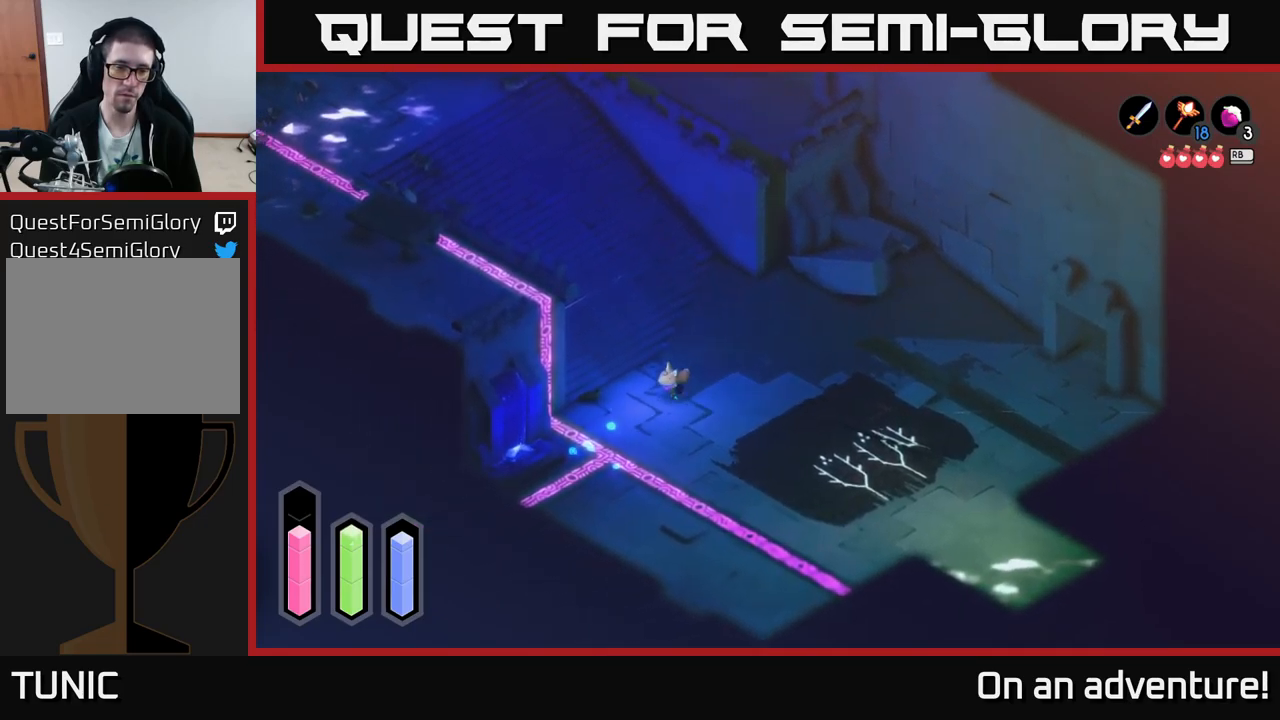
{"buttons": ["A"], "left_stick": "down", "right_stick": "center", "events": [[400, "left_stick", "down"]]}